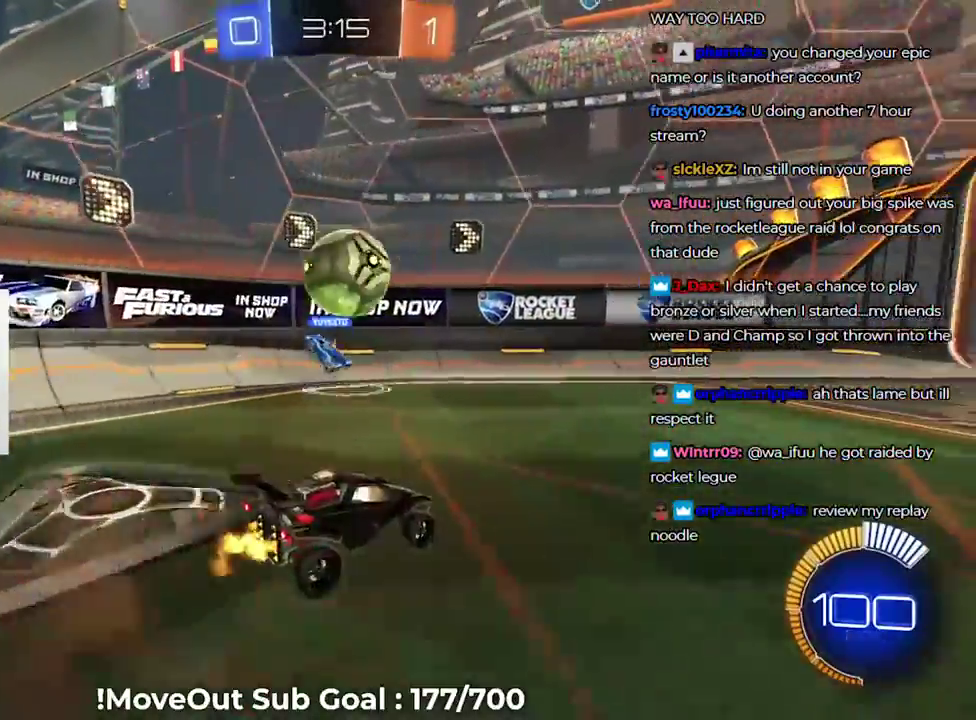
Gameplay with a controller (Xbox layout); each line is a JSON object with the inputs held at the frame after it. "events" lists button and stick changes between this image and that frame as [ms after this image, input, new state], when the widget could be followed in between. Not read: L3 R2.
{"buttons": ["A"], "left_stick": "center", "right_stick": "center"}
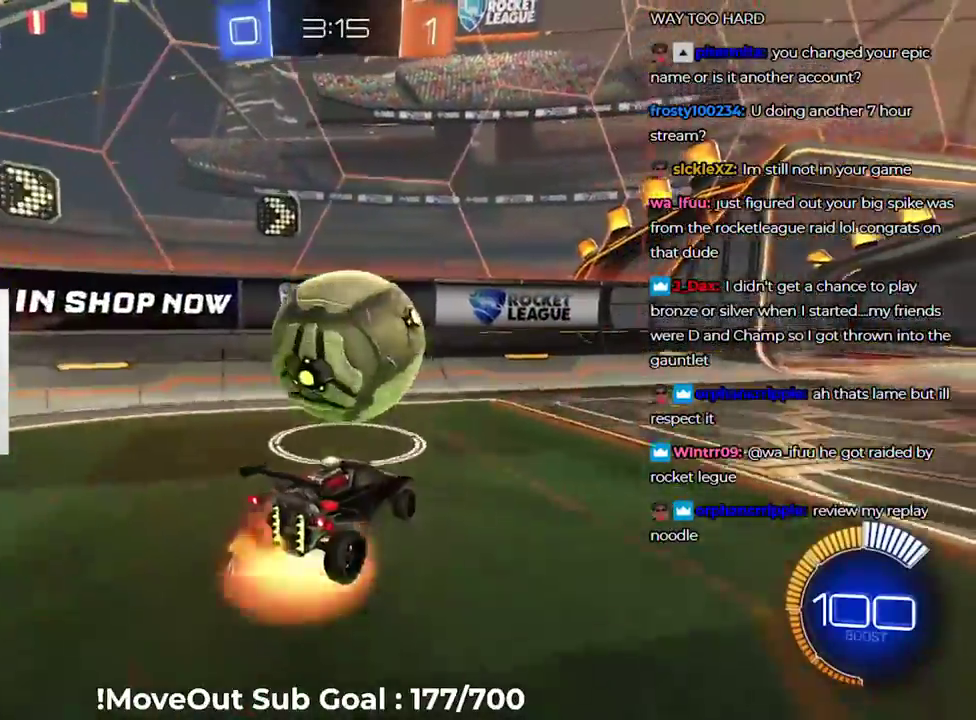
{"buttons": [], "left_stick": "center", "right_stick": "center"}
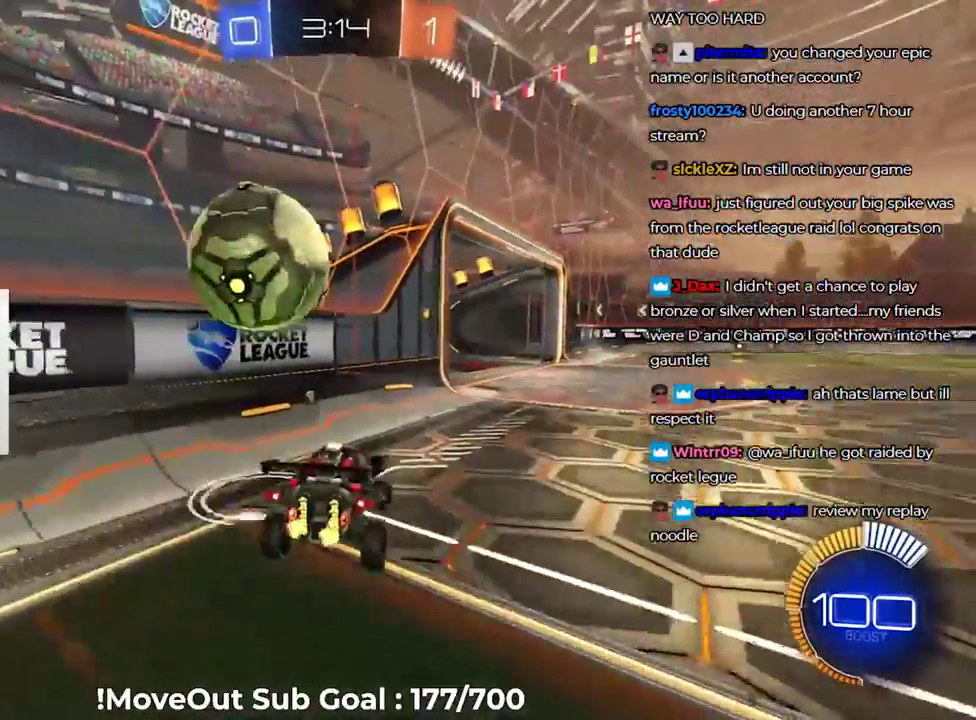
{"buttons": ["A"], "left_stick": "up", "right_stick": "center", "events": [[133, "left_stick", "right"], [183, "left_stick", "down-right"], [300, "left_stick", "down"], [417, "left_stick", "up"], [450, "A", "down"]]}
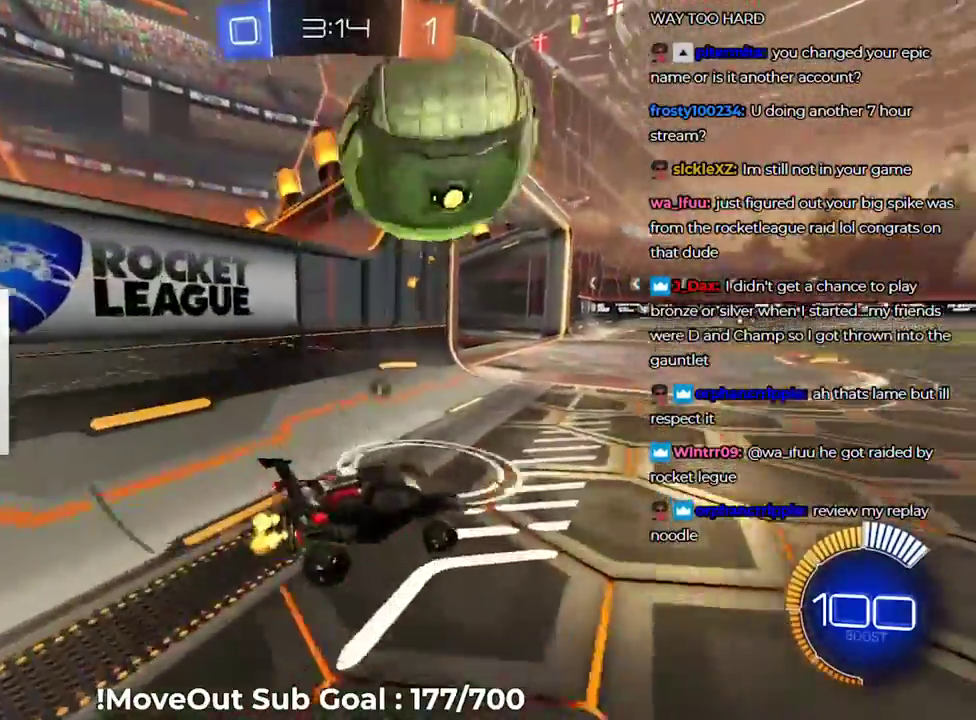
{"buttons": [], "left_stick": "center", "right_stick": "center"}
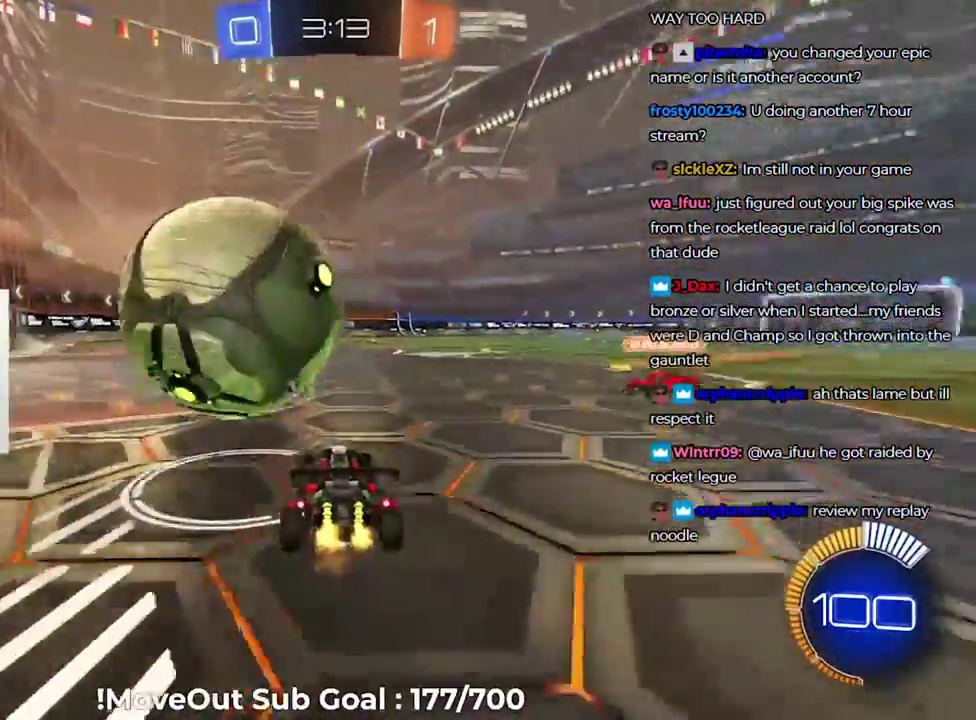
{"buttons": [], "left_stick": "center", "right_stick": "center"}
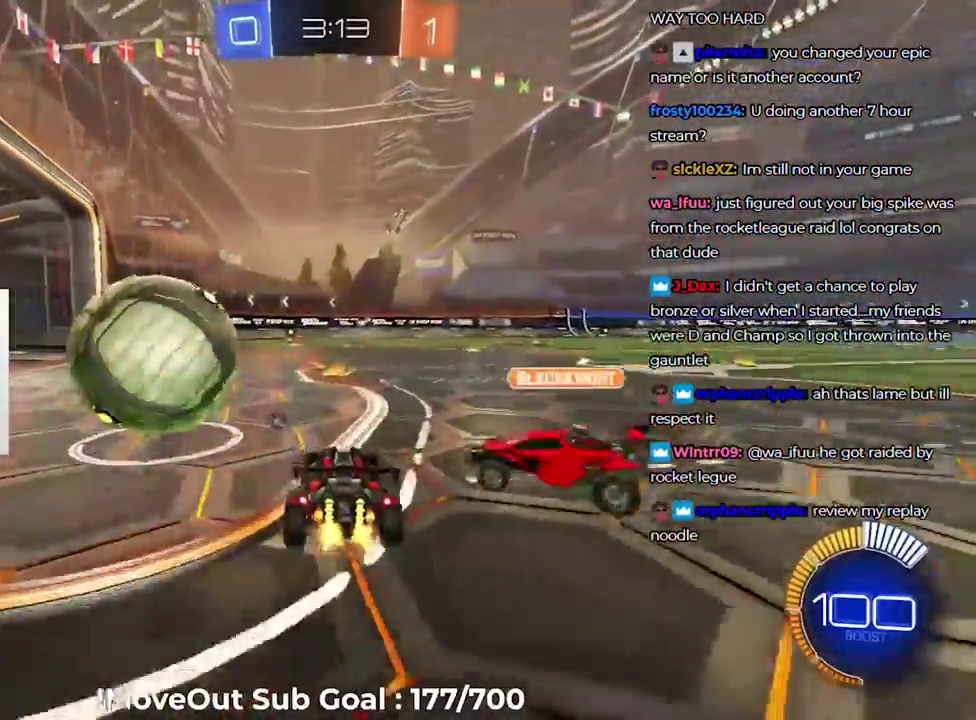
{"buttons": [], "left_stick": "center", "right_stick": "center", "events": [[283, "left_stick", "right"], [367, "left_stick", "center"]]}
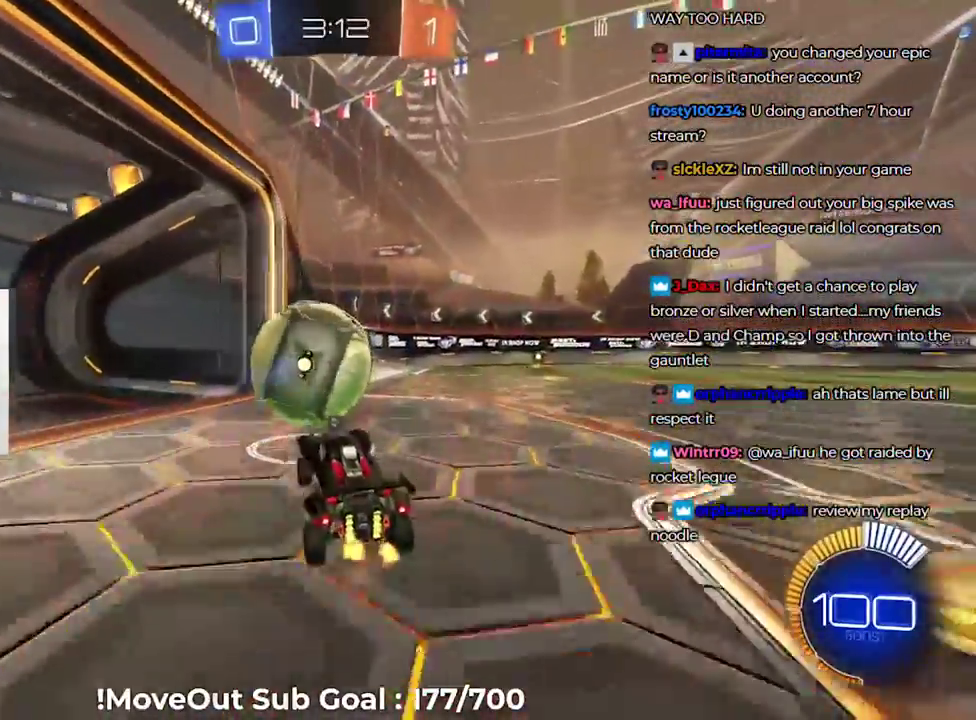
{"buttons": [], "left_stick": "left", "right_stick": "center"}
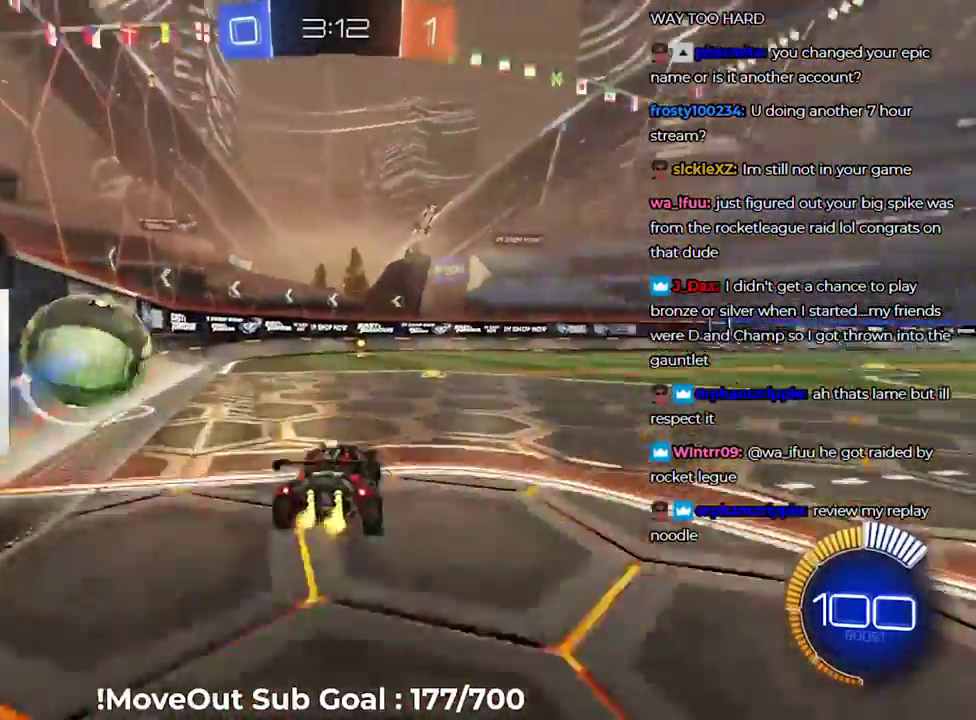
{"buttons": ["R1"], "left_stick": "down-right", "right_stick": "center"}
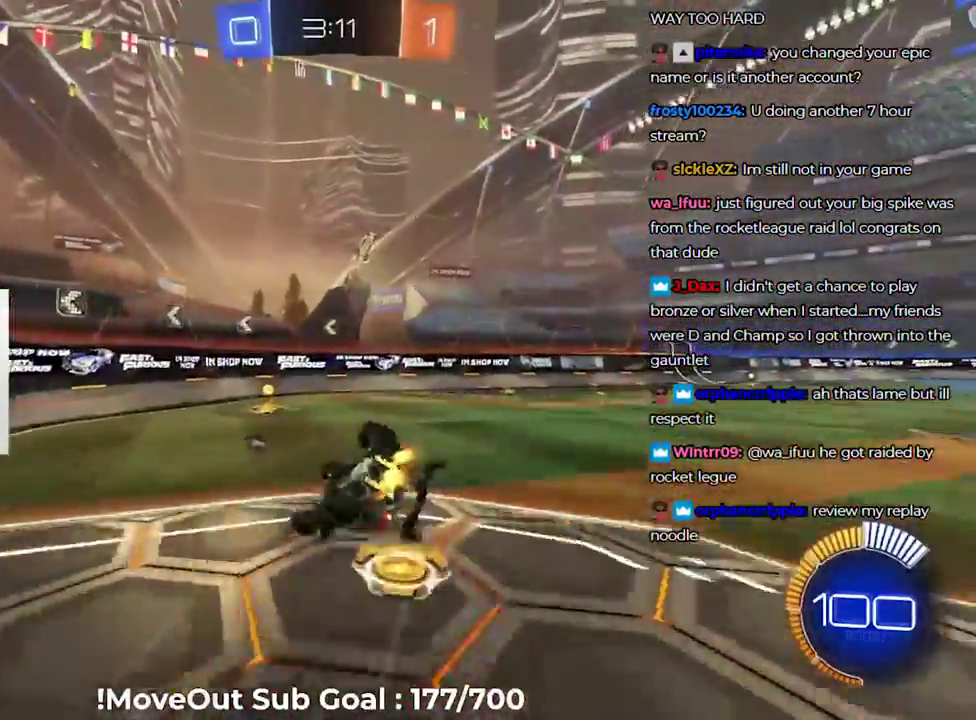
{"buttons": [], "left_stick": "down-right", "right_stick": "center", "events": [[83, "left_stick", "right"], [233, "left_stick", "down-right"], [267, "Y", "down"], [417, "Y", "up"], [500, "R1", "up"]]}
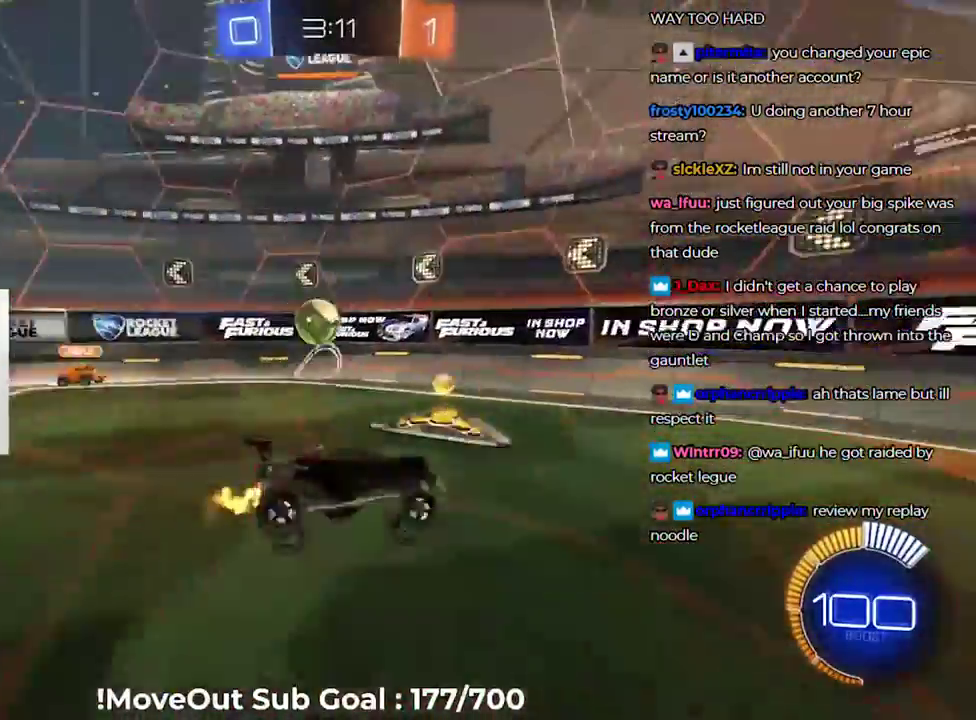
{"buttons": ["R1"], "left_stick": "right", "right_stick": "center", "events": [[33, "left_stick", "left"], [317, "left_stick", "down-right"], [417, "left_stick", "right"], [433, "R1", "down"]]}
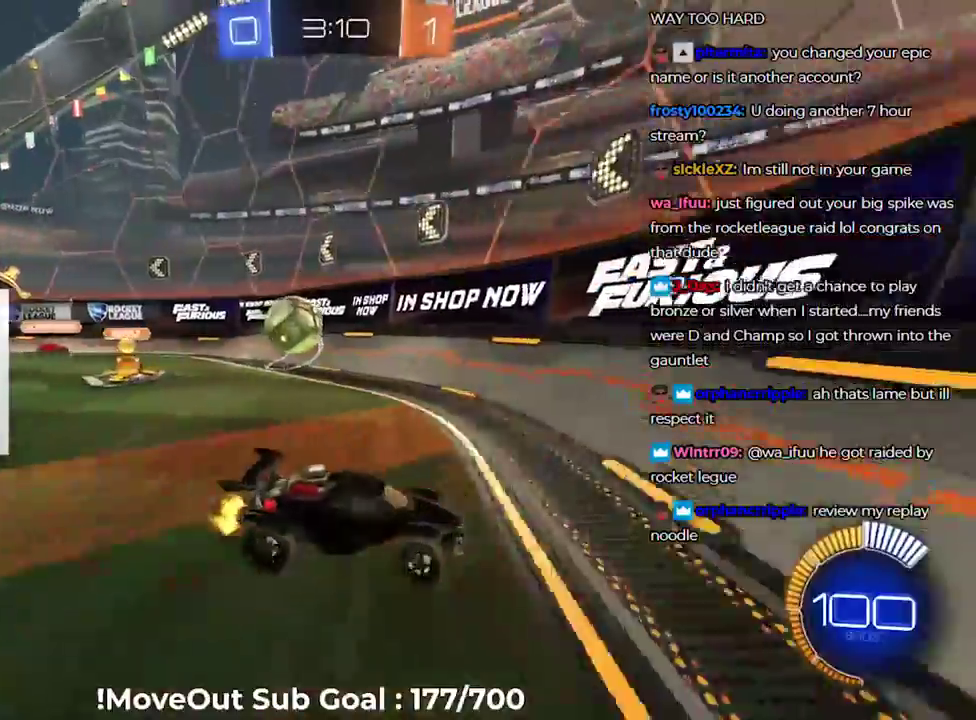
{"buttons": ["R1"], "left_stick": "right", "right_stick": "center", "events": [[50, "R1", "up"], [367, "R1", "down"]]}
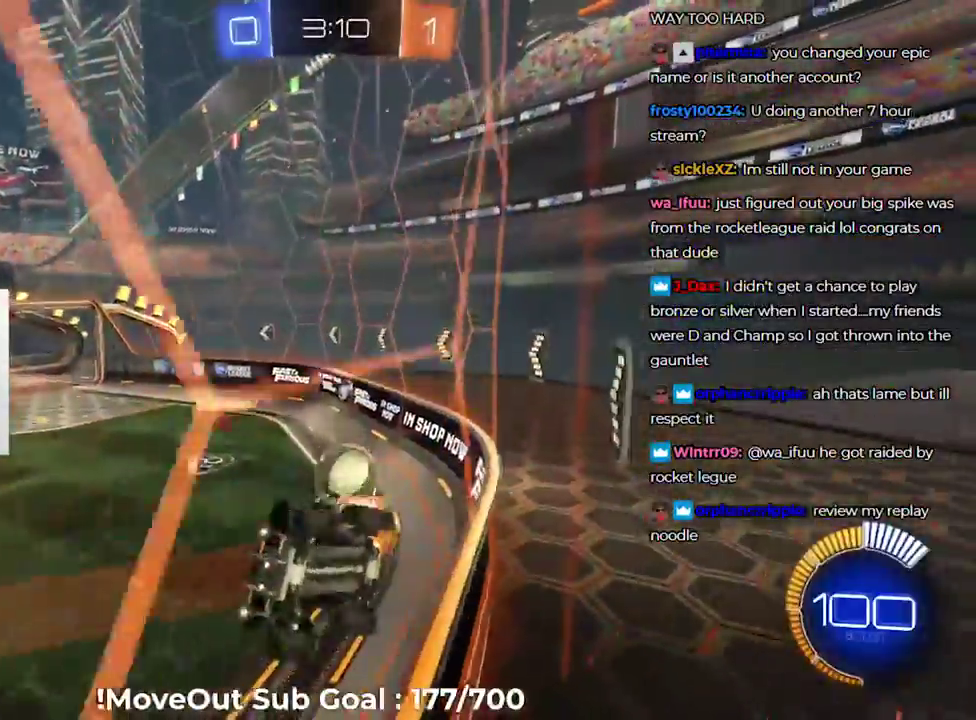
{"buttons": ["L2", "R1"], "left_stick": "right", "right_stick": "center", "events": [[67, "R1", "up"], [350, "R1", "down"], [483, "L2", "down"]]}
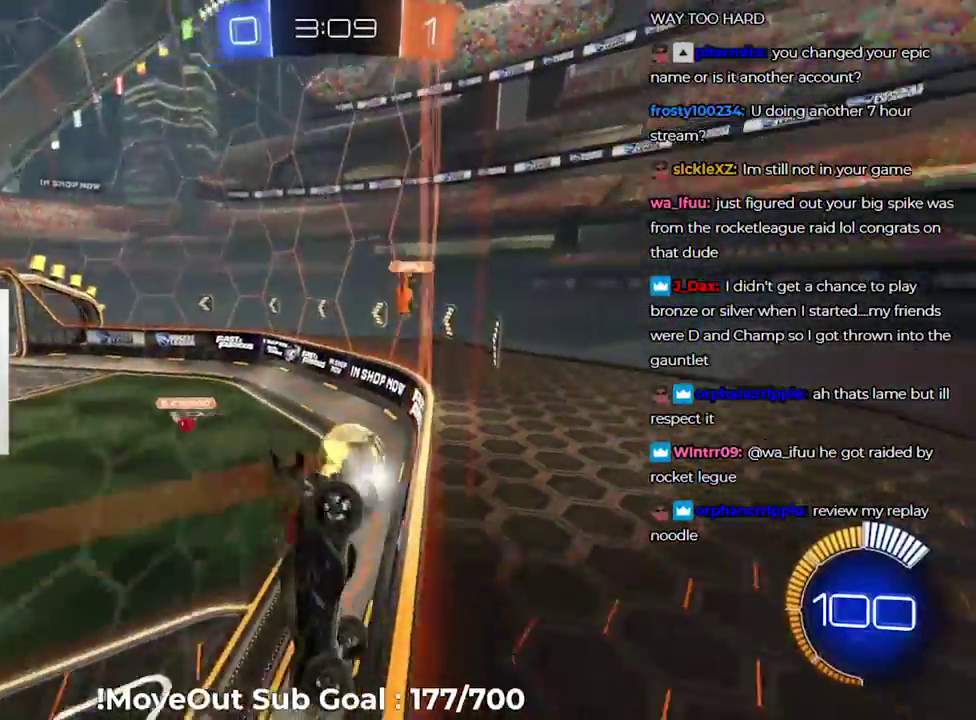
{"buttons": ["L2"], "left_stick": "right", "right_stick": "center", "events": [[33, "R1", "up"], [283, "L2", "up"], [467, "L2", "down"]]}
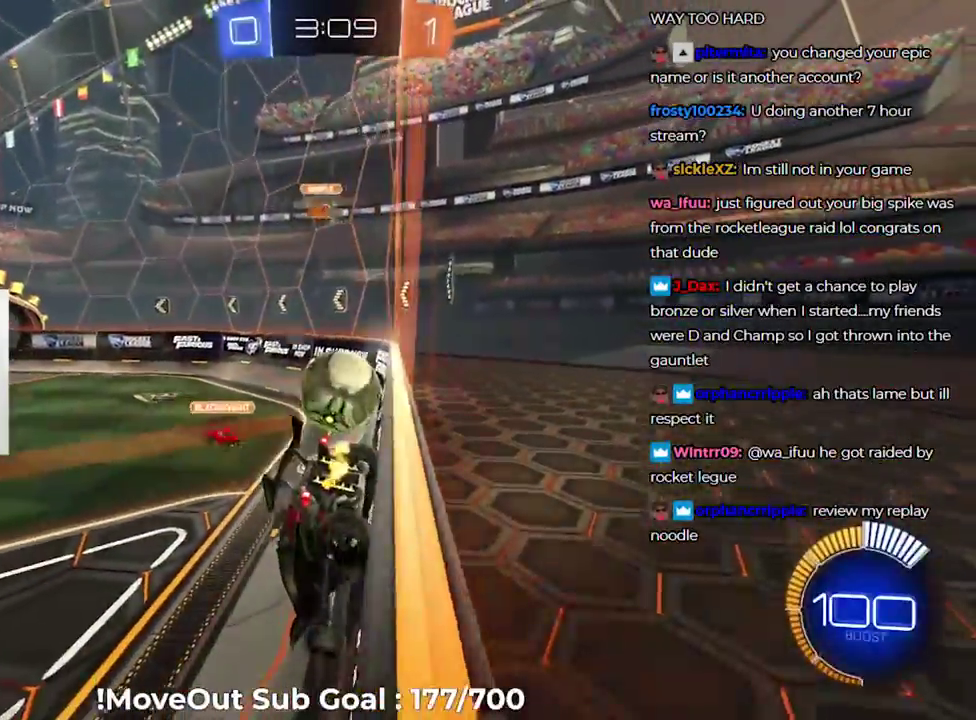
{"buttons": ["L2"], "left_stick": "down-right", "right_stick": "center", "events": [[183, "left_stick", "down-right"]]}
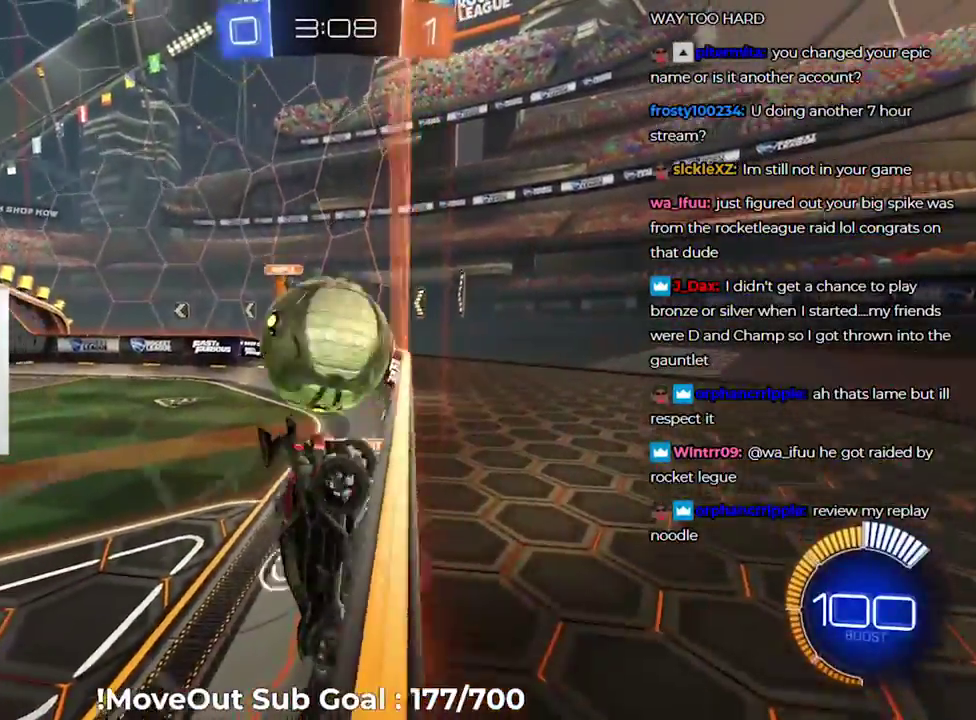
{"buttons": ["L2"], "left_stick": "down", "right_stick": "center", "events": [[17, "left_stick", "center"], [83, "left_stick", "down-right"], [167, "left_stick", "center"], [250, "left_stick", "down"]]}
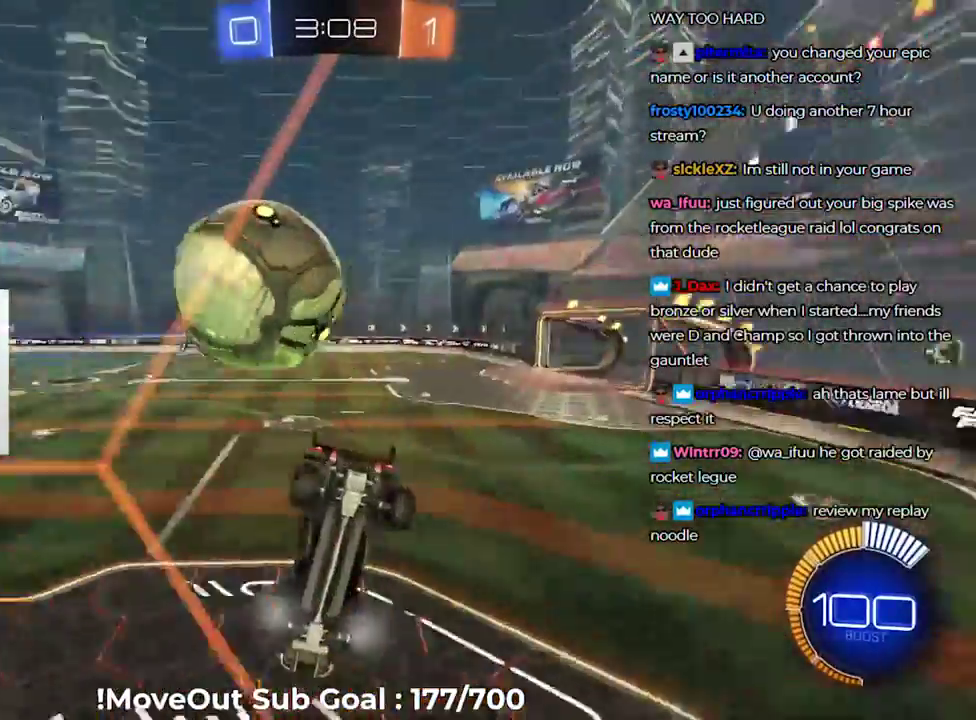
{"buttons": [], "left_stick": "left", "right_stick": "center", "events": [[33, "L2", "up"], [33, "left_stick", "center"], [233, "left_stick", "left"]]}
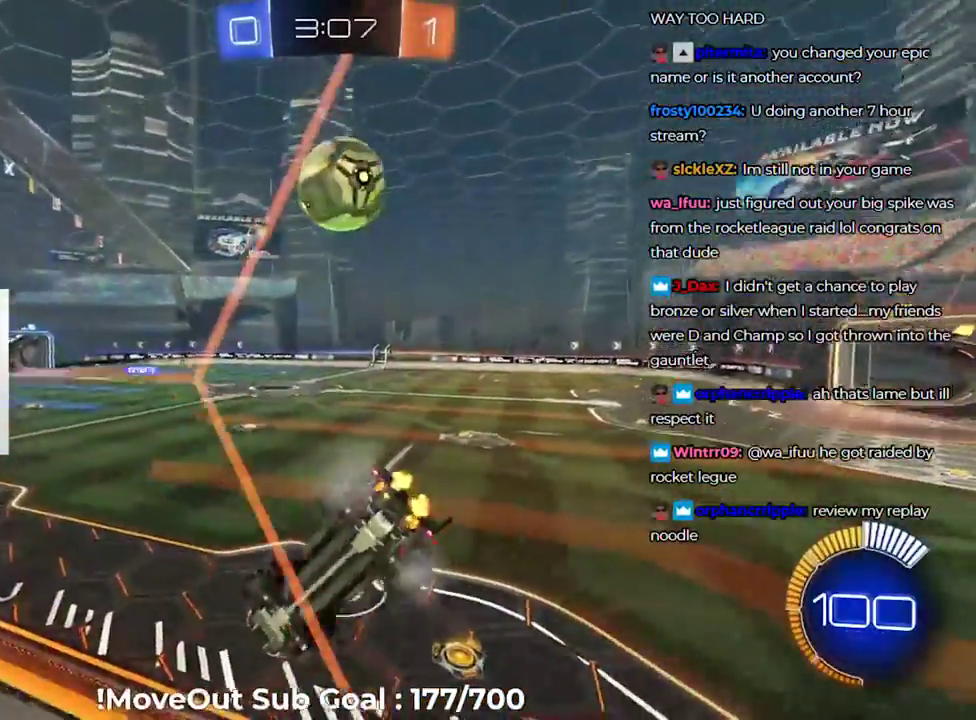
{"buttons": ["L1"], "left_stick": "center", "right_stick": "center", "events": [[117, "left_stick", "down-left"], [150, "A", "down"], [167, "L1", "down"], [167, "left_stick", "down"], [267, "R1", "down"], [317, "A", "up"], [450, "R1", "up"], [483, "left_stick", "center"]]}
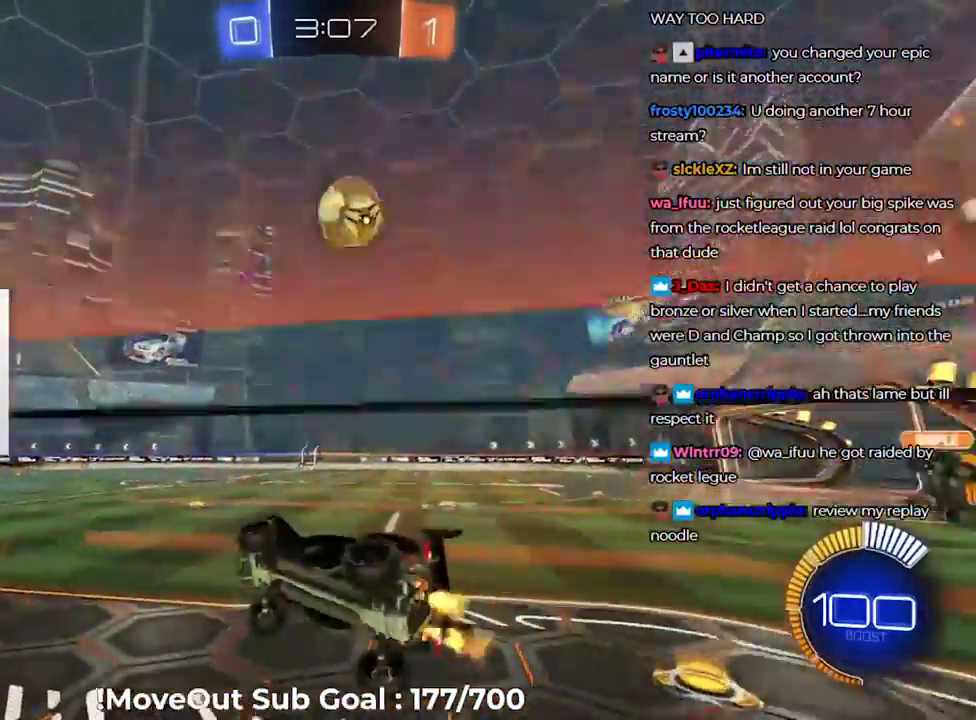
{"buttons": [], "left_stick": "center", "right_stick": "center", "events": [[17, "L1", "up"], [50, "left_stick", "up"], [283, "A", "down"], [317, "left_stick", "center"], [350, "A", "up"]]}
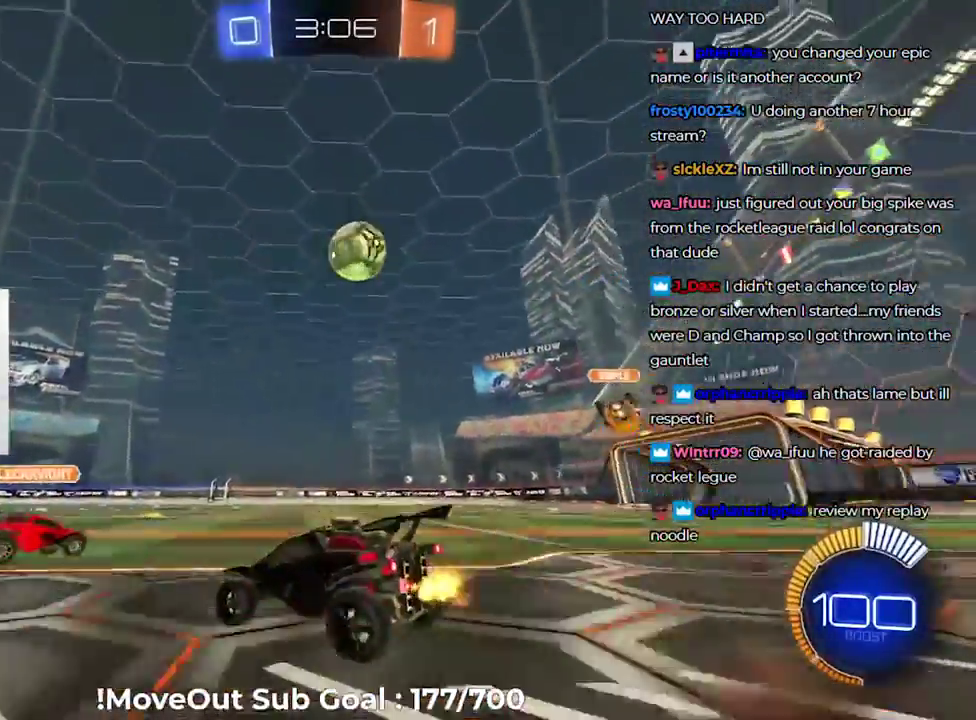
{"buttons": ["A", "L1"], "left_stick": "center", "right_stick": "center", "events": [[133, "left_stick", "down-left"], [350, "A", "down"], [367, "left_stick", "up-right"], [417, "A", "up"], [417, "L1", "down"], [467, "left_stick", "center"], [483, "A", "down"]]}
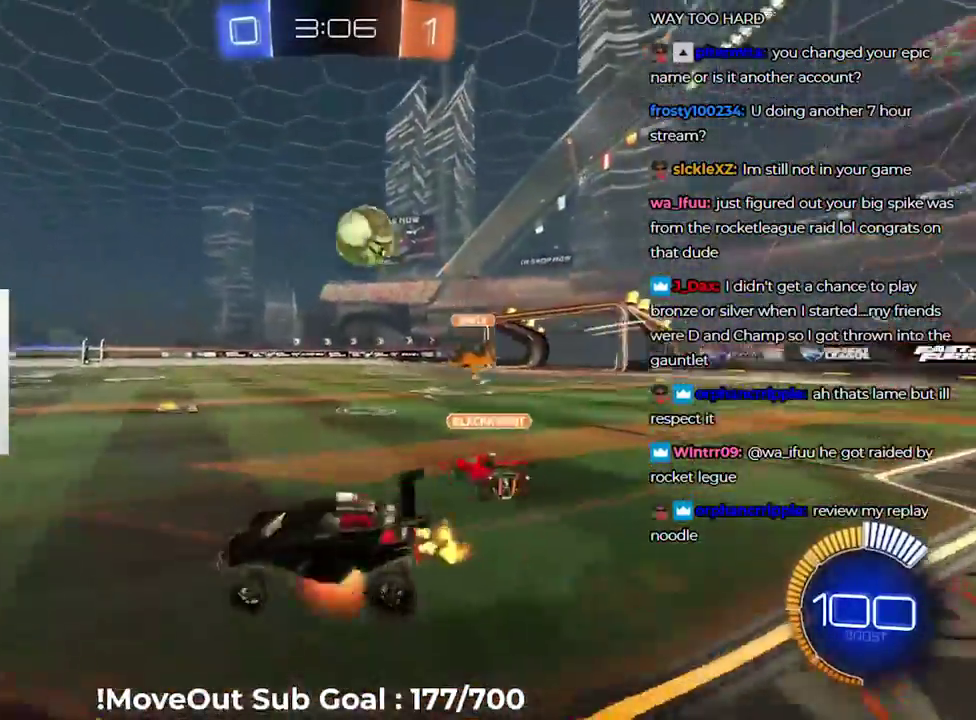
{"buttons": ["L1"], "left_stick": "down-left", "right_stick": "center", "events": [[83, "A", "up"], [100, "left_stick", "down-right"], [367, "left_stick", "down-left"]]}
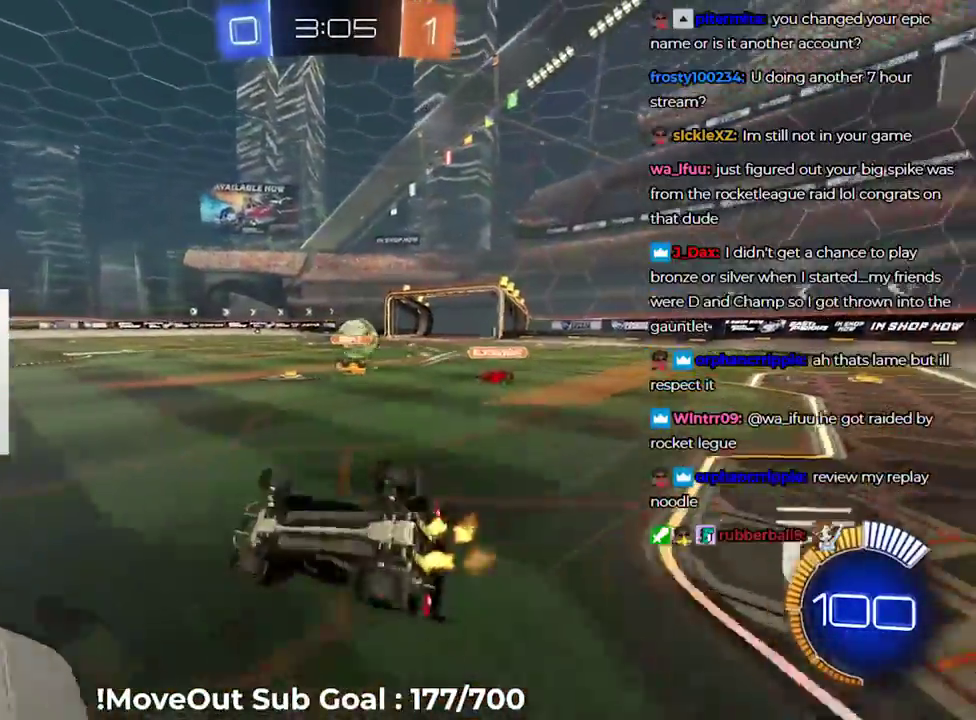
{"buttons": [], "left_stick": "center", "right_stick": "center", "events": [[250, "L1", "up"], [283, "left_stick", "center"]]}
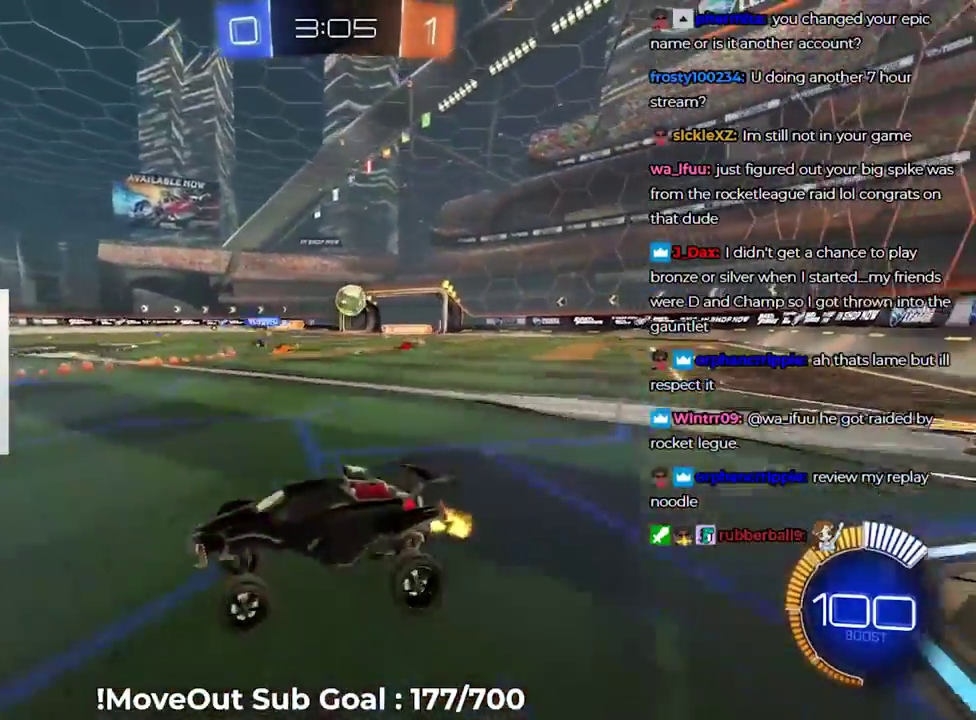
{"buttons": [], "left_stick": "right", "right_stick": "center", "events": [[83, "left_stick", "down-right"], [267, "left_stick", "right"]]}
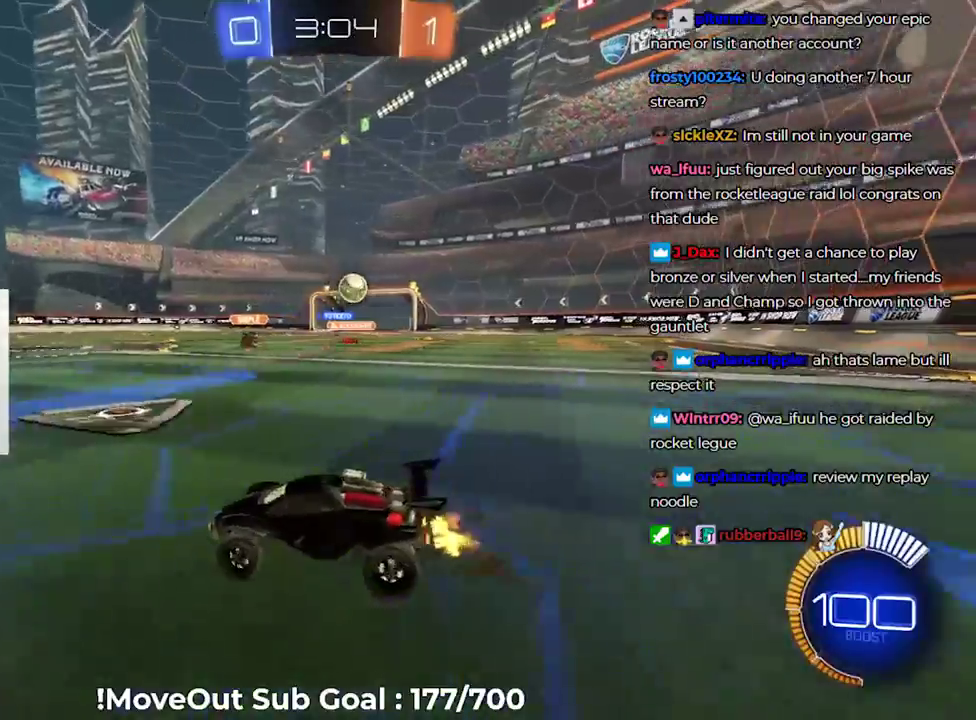
{"buttons": [], "left_stick": "right", "right_stick": "center", "events": []}